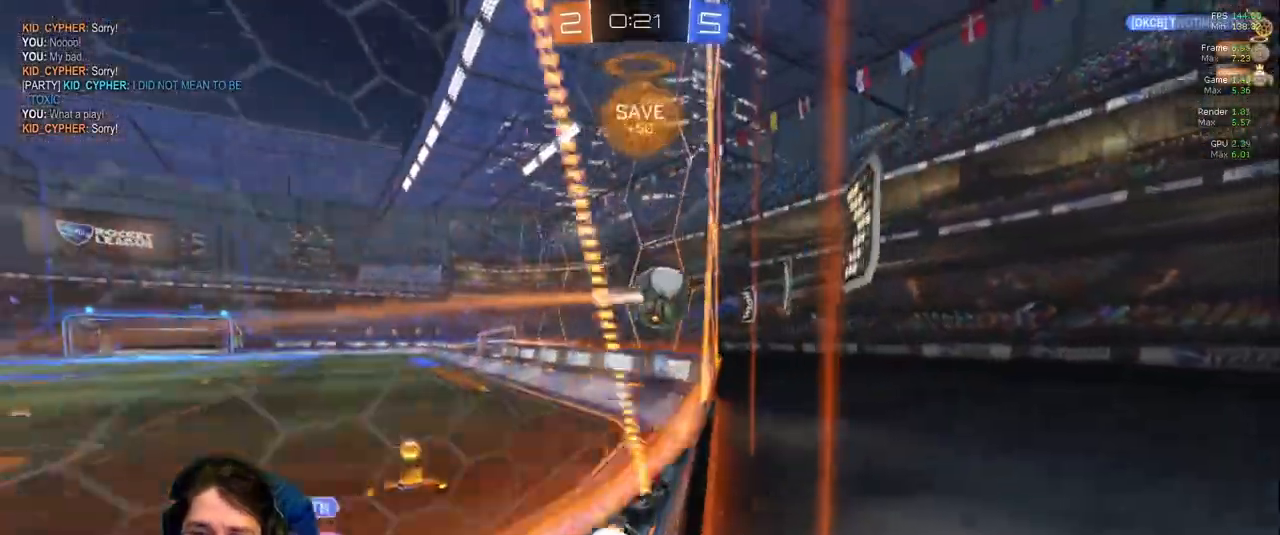
Gameplay with a controller (PlayStation layout); each line is a JSON object with the inputs held at the frame after it. "events" lists button and stick changes between this image and that frame as [ms after this image, input, new state], when the widget could be followed in between. Not read: L3 R2 R3.
{"buttons": [], "left_stick": "center", "right_stick": "center", "events": [[483, "left_stick", "center"]]}
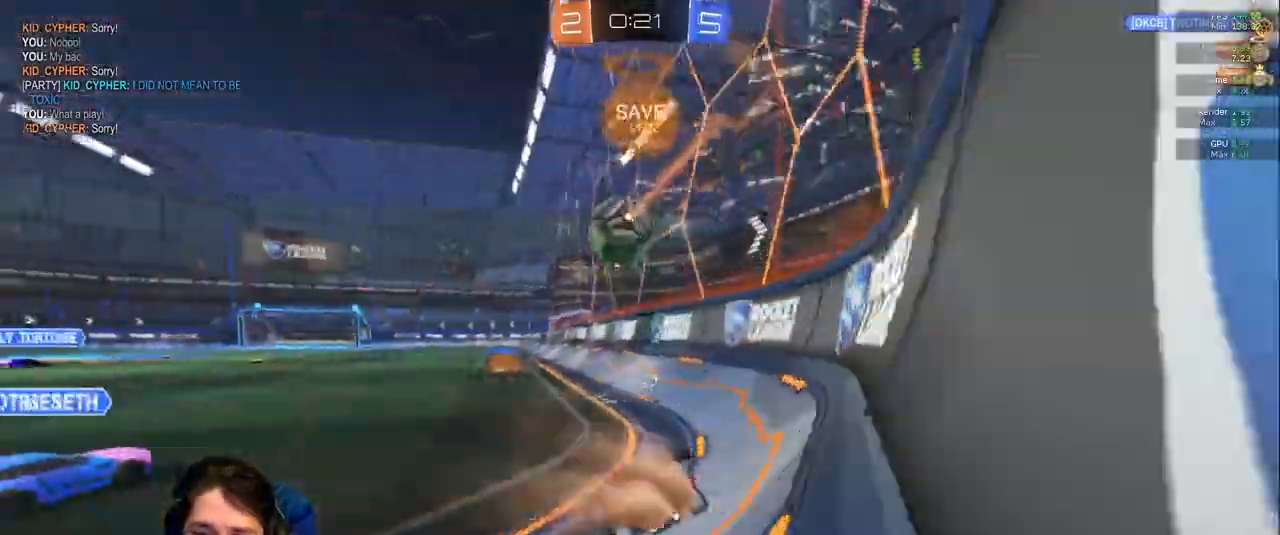
{"buttons": [], "left_stick": "left", "right_stick": "center", "events": [[83, "left_stick", "right"], [250, "left_stick", "center"], [483, "left_stick", "left"]]}
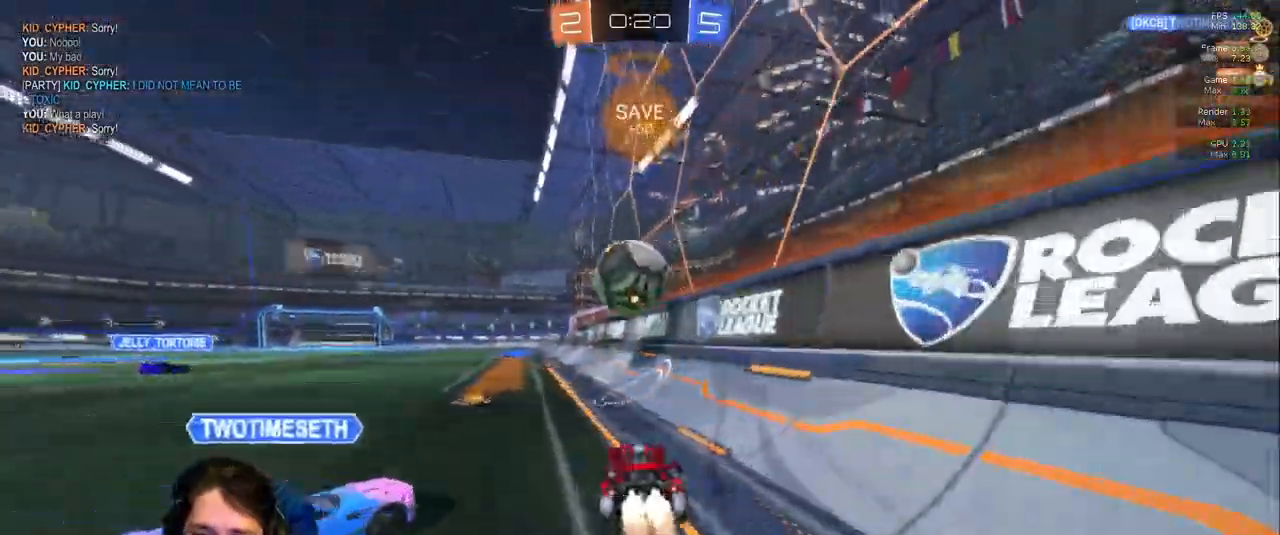
{"buttons": [], "left_stick": "center", "right_stick": "center", "events": [[100, "left_stick", "center"], [317, "left_stick", "left"], [433, "left_stick", "center"]]}
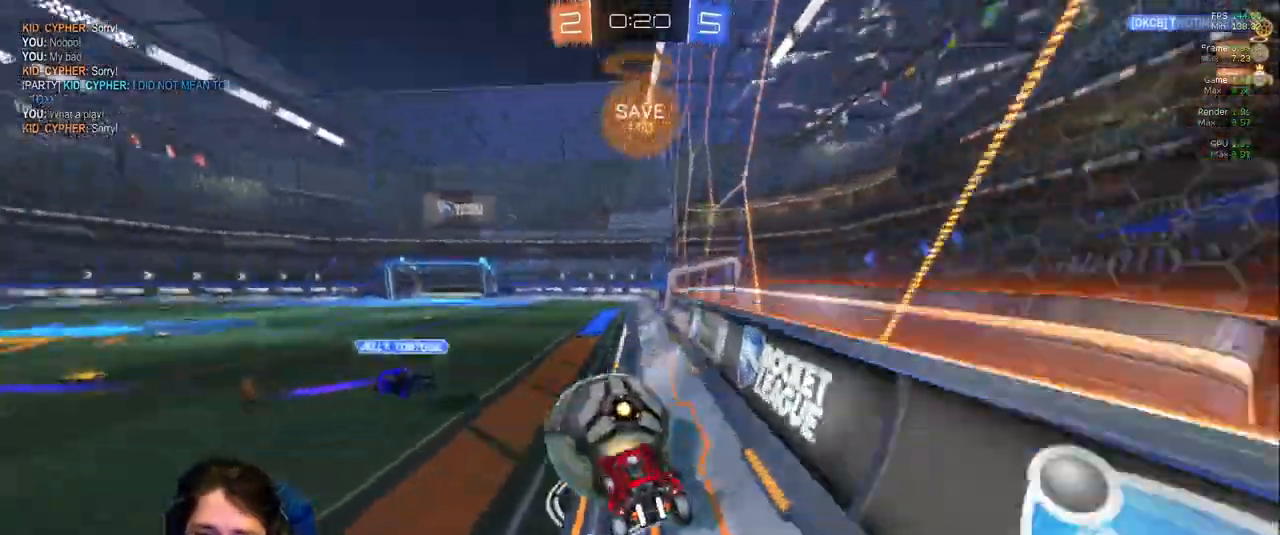
{"buttons": ["R1"], "left_stick": "center", "right_stick": "center"}